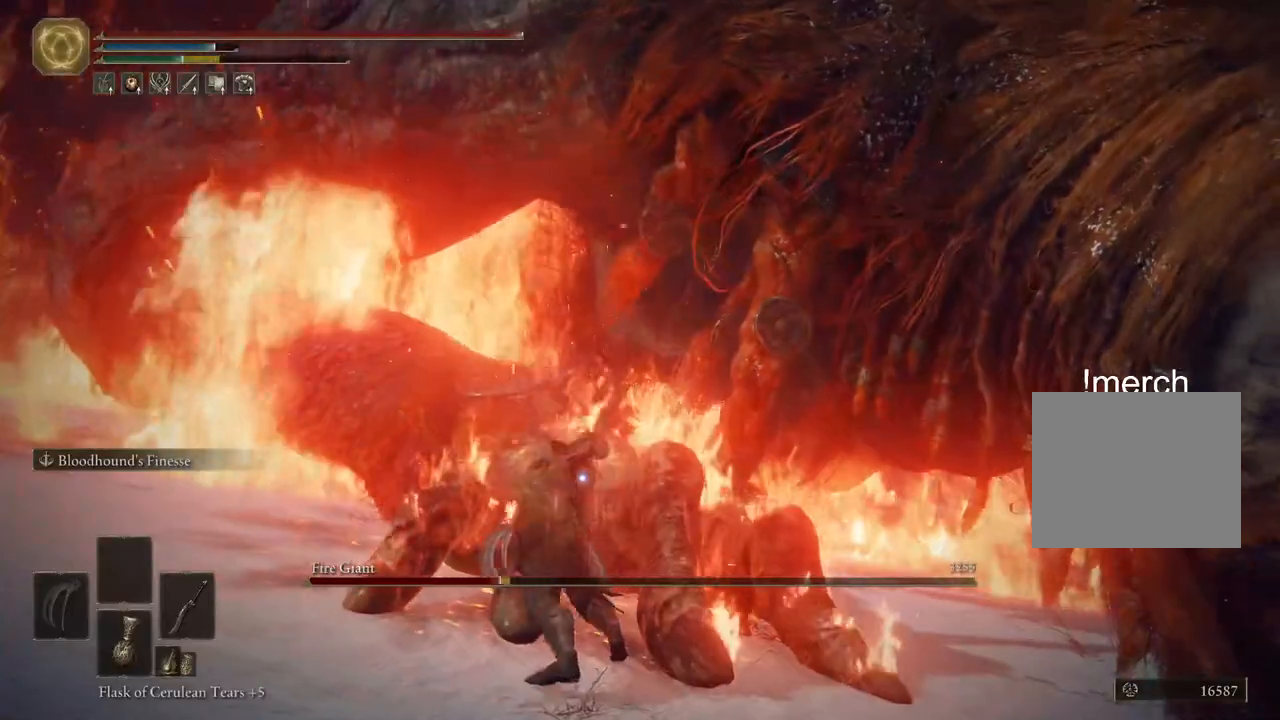
Gameplay with a controller (PlayStation layout); each line is a JSON object with the inputs held at the frame after it. "events" lists button and stick changes between this image and that frame as [ms after this image, input, new state], when the widget could be followed in between.
{"buttons": [], "left_stick": "up", "right_stick": "down-left", "events": [[233, "R1", "down"], [317, "R1", "up"]]}
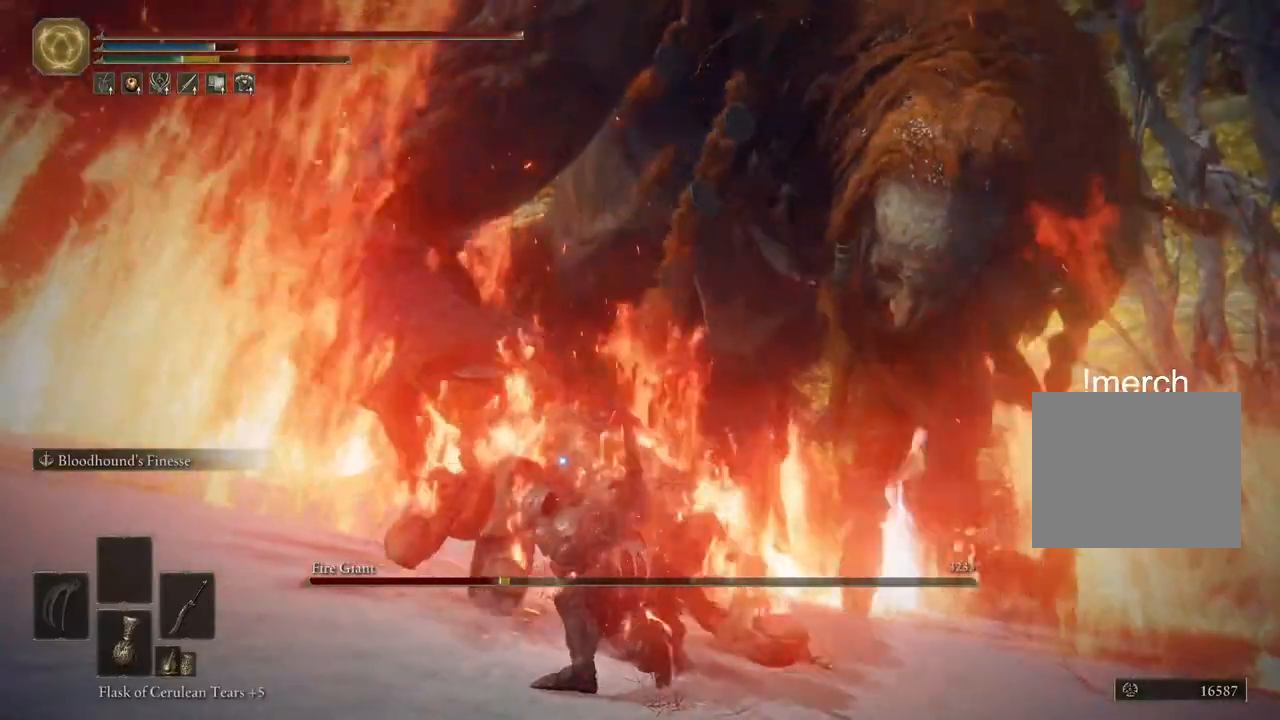
{"buttons": [], "left_stick": "up", "right_stick": "down-left", "events": []}
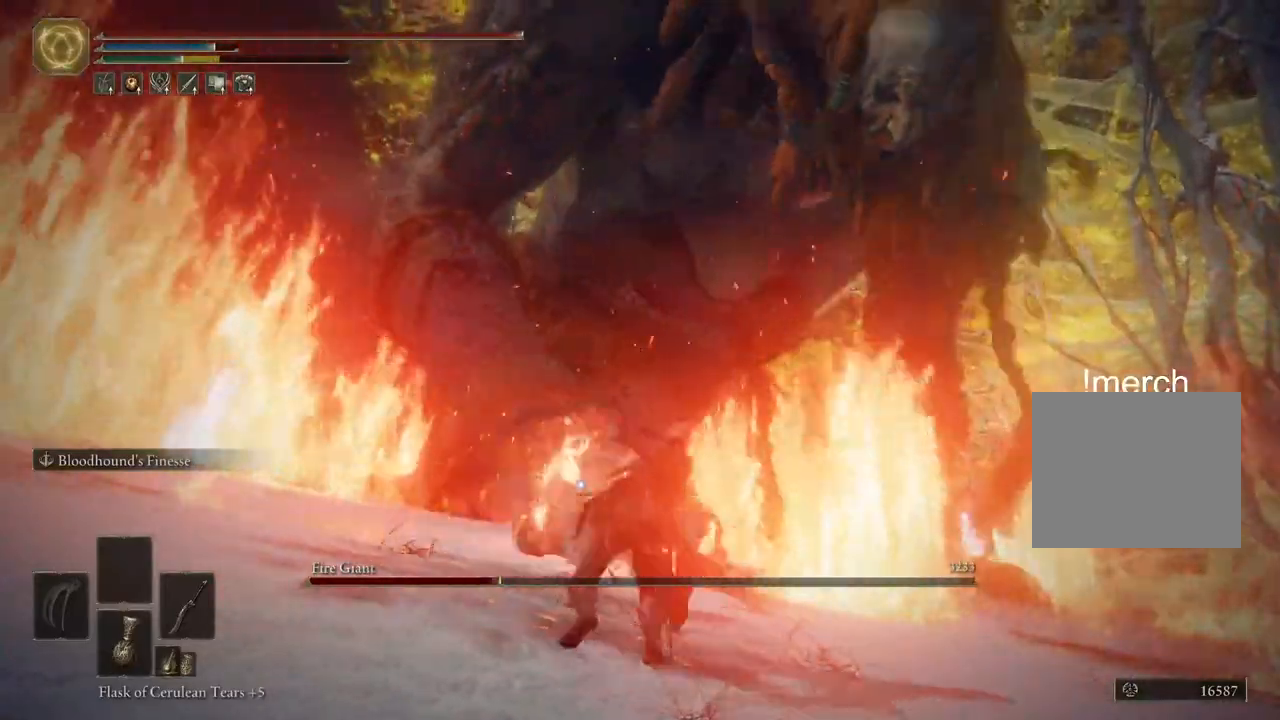
{"buttons": [], "left_stick": "up", "right_stick": "center", "events": [[467, "right_stick", "center"]]}
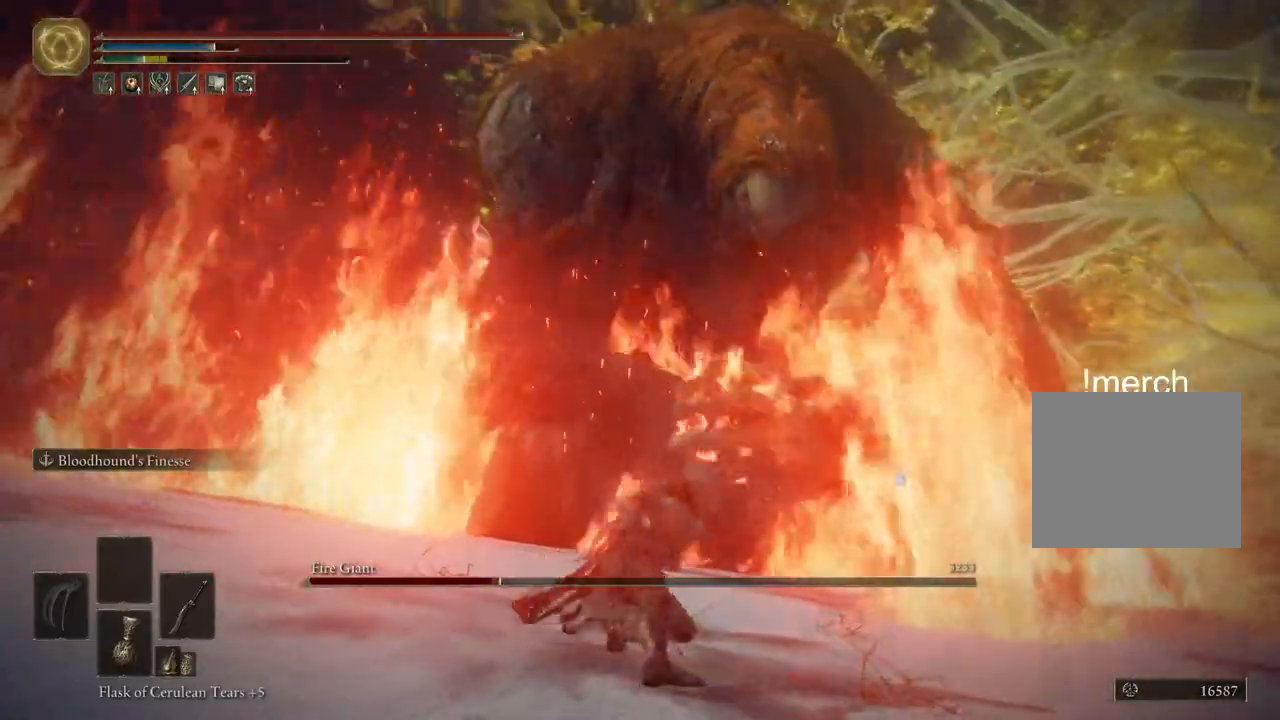
{"buttons": [], "left_stick": "up", "right_stick": "center", "events": [[283, "R3", "down"], [350, "R3", "up"], [417, "right_stick", "down-left"], [467, "right_stick", "center"]]}
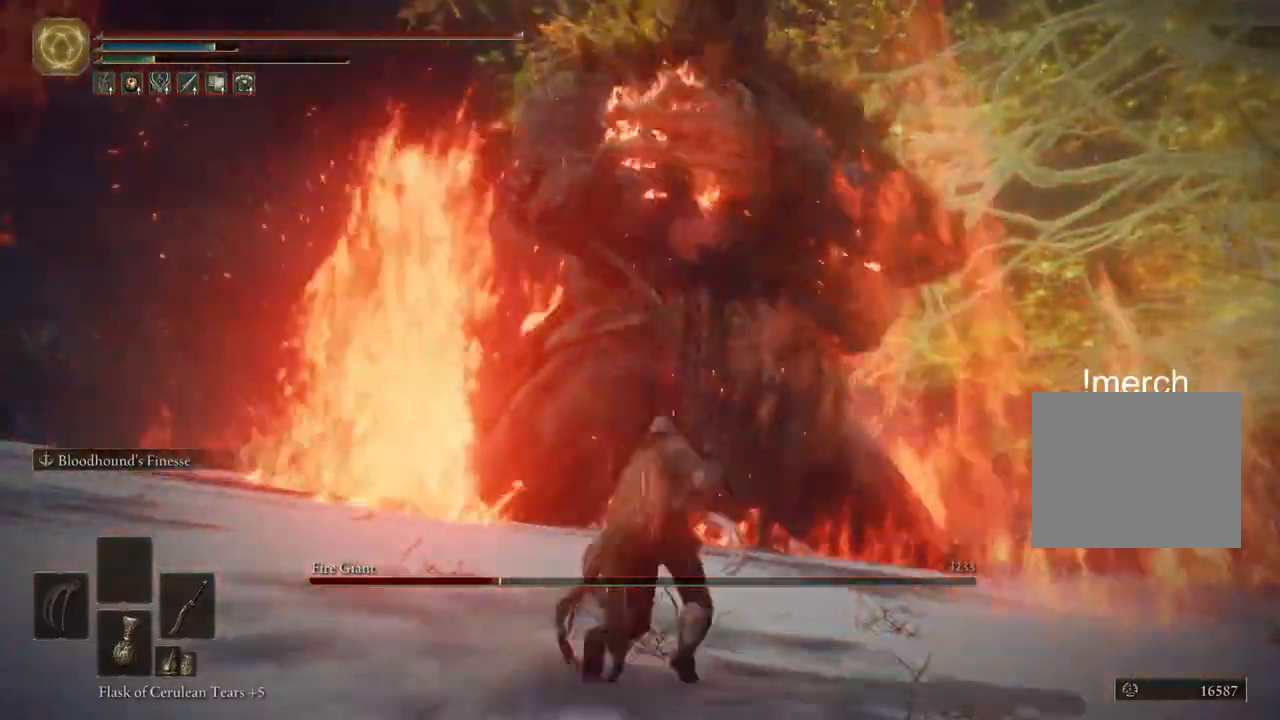
{"buttons": ["CIRCLE"], "left_stick": "up", "right_stick": "center", "events": [[383, "CIRCLE", "down"]]}
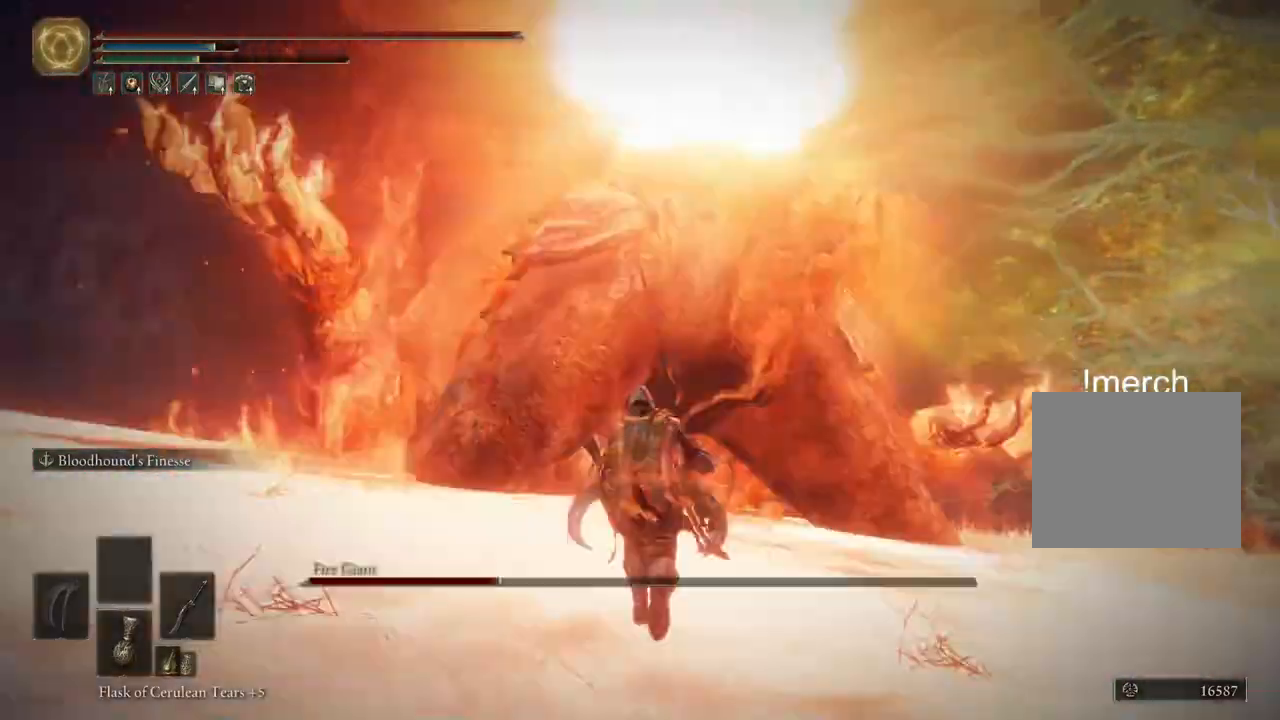
{"buttons": ["CIRCLE"], "left_stick": "up", "right_stick": "center", "events": []}
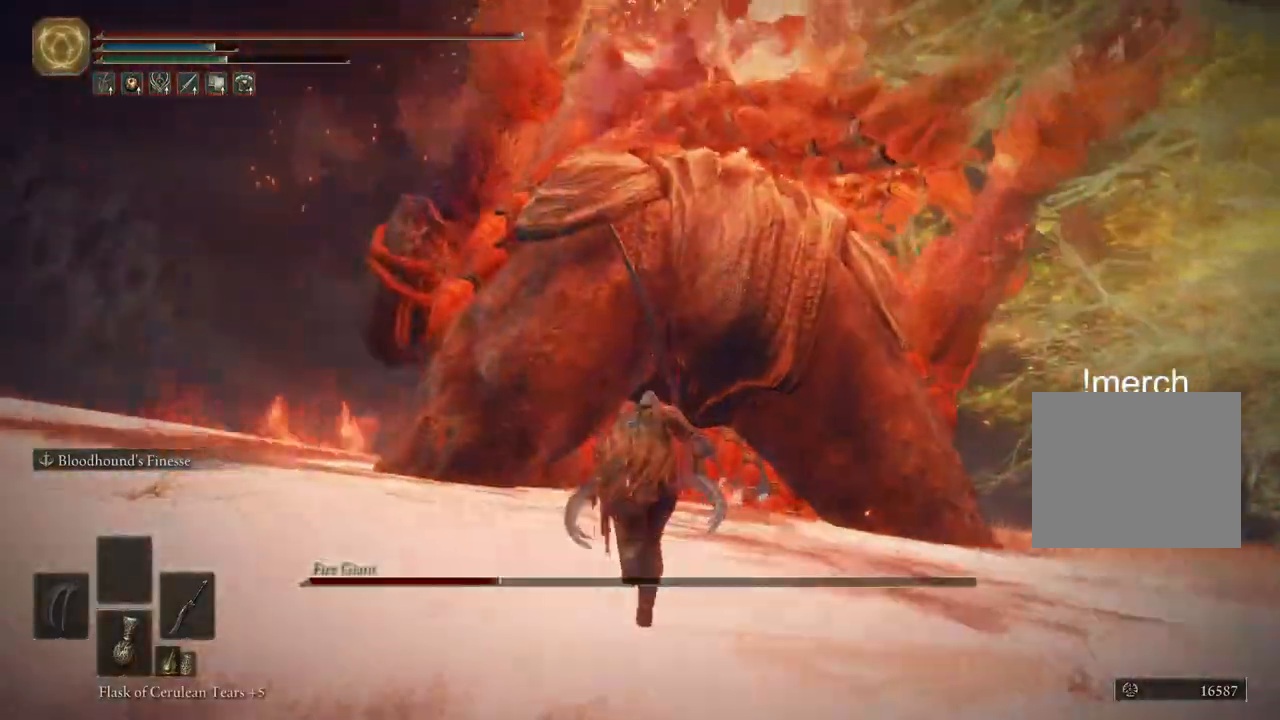
{"buttons": ["CIRCLE"], "left_stick": "up", "right_stick": "center", "events": []}
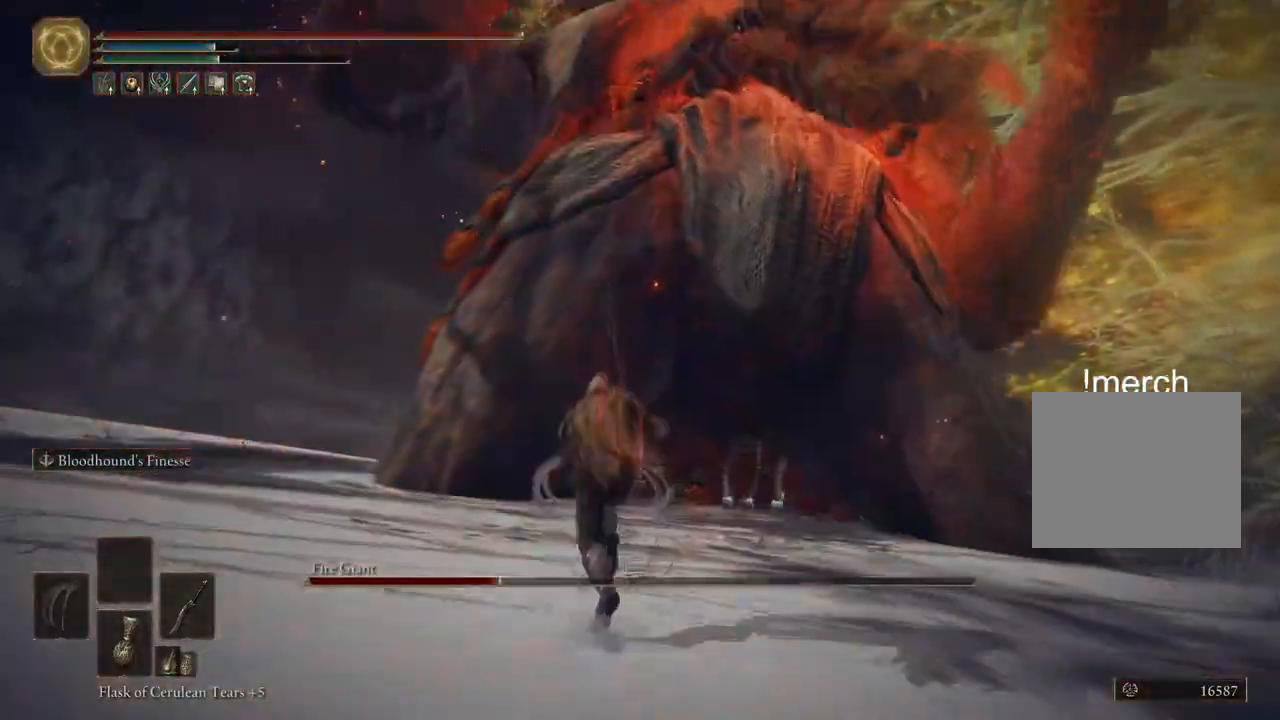
{"buttons": ["L2"], "left_stick": "up", "right_stick": "center", "events": [[150, "right_stick", "up-left"], [317, "CIRCLE", "up"], [383, "right_stick", "center"], [417, "L2", "down"], [433, "L1", "down"], [500, "L1", "up"]]}
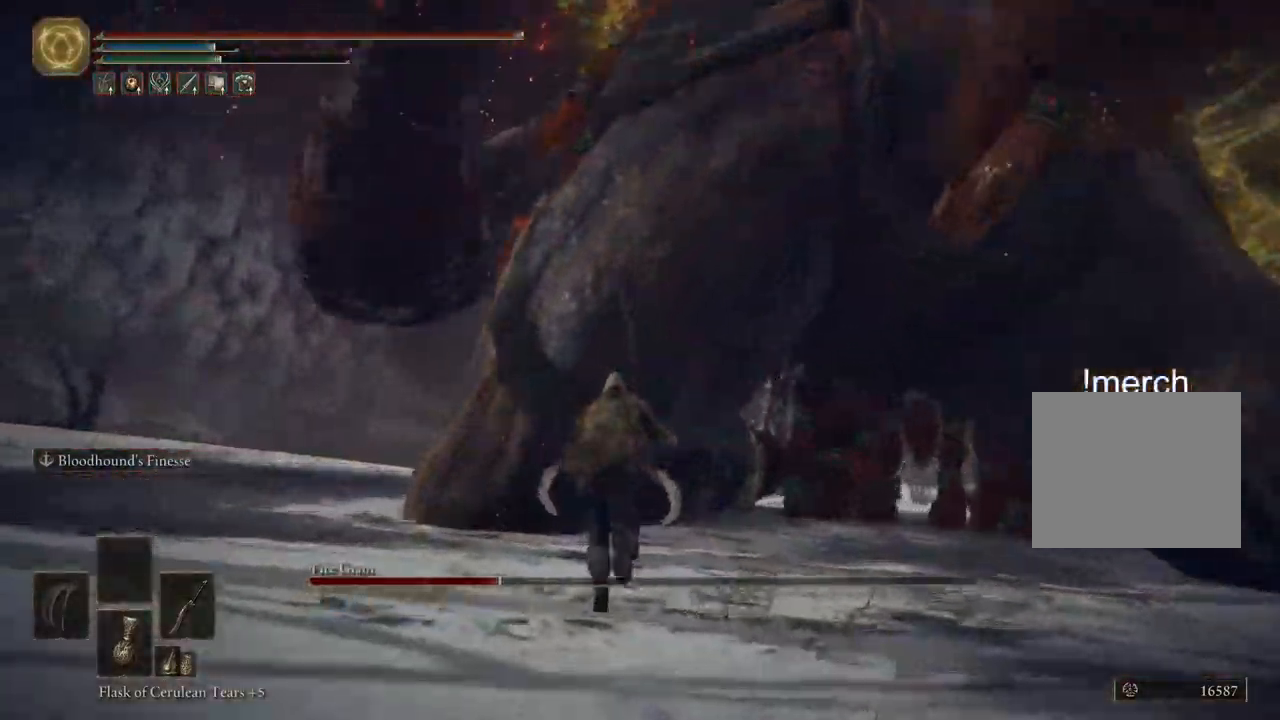
{"buttons": ["L2"], "left_stick": "up", "right_stick": "center"}
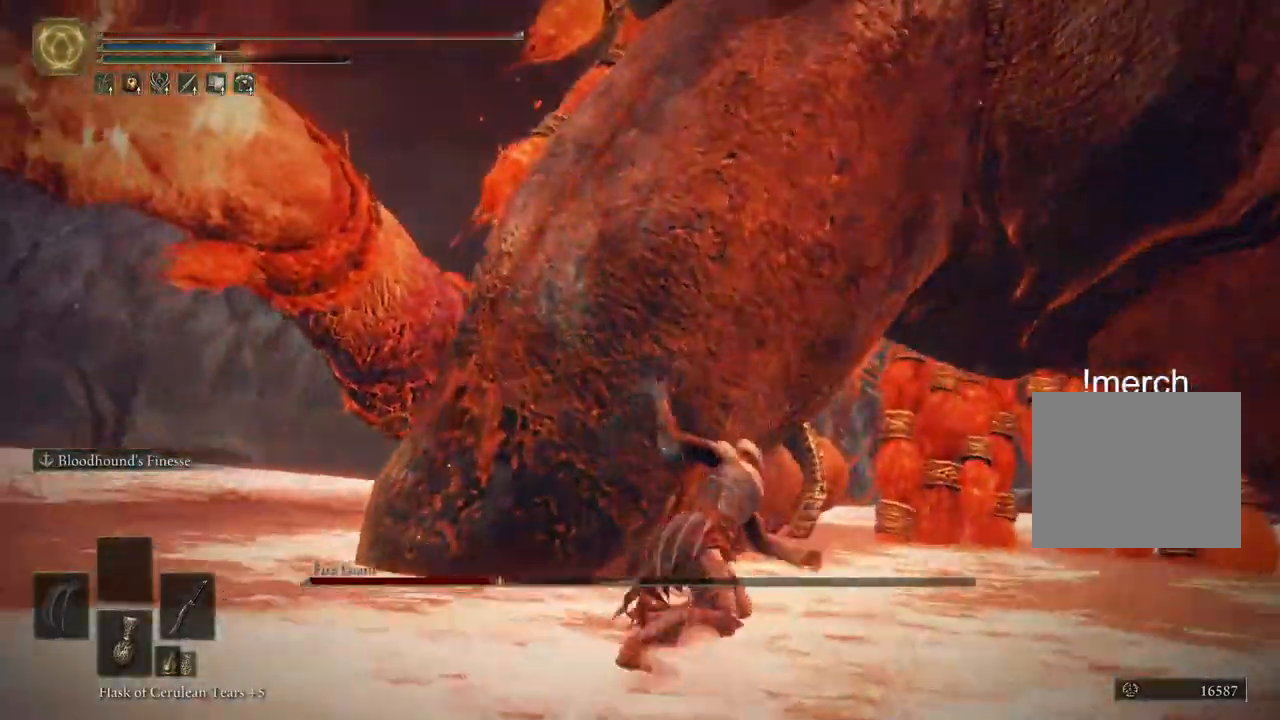
{"buttons": [], "left_stick": "up", "right_stick": "left", "events": [[217, "L2", "up"], [367, "right_stick", "left"]]}
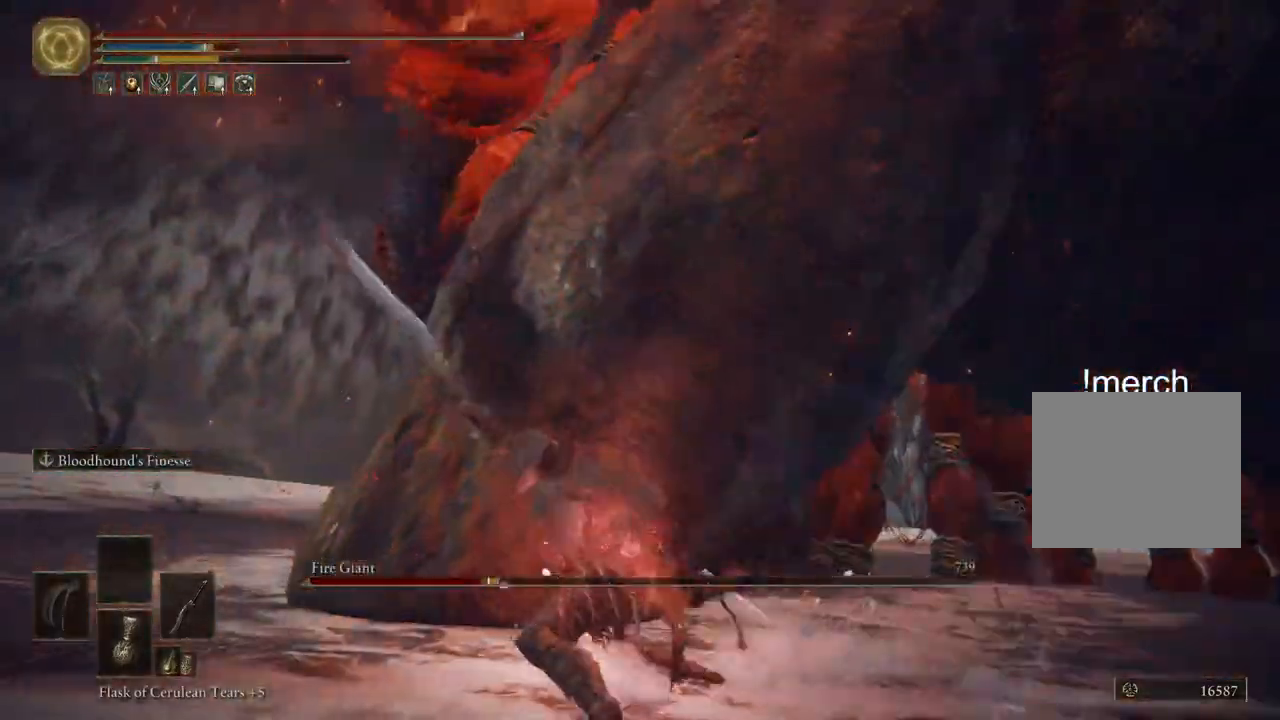
{"buttons": [], "left_stick": "down-right", "right_stick": "left", "events": [[133, "right_stick", "center"], [200, "right_stick", "right"], [333, "left_stick", "down-right"], [417, "right_stick", "left"]]}
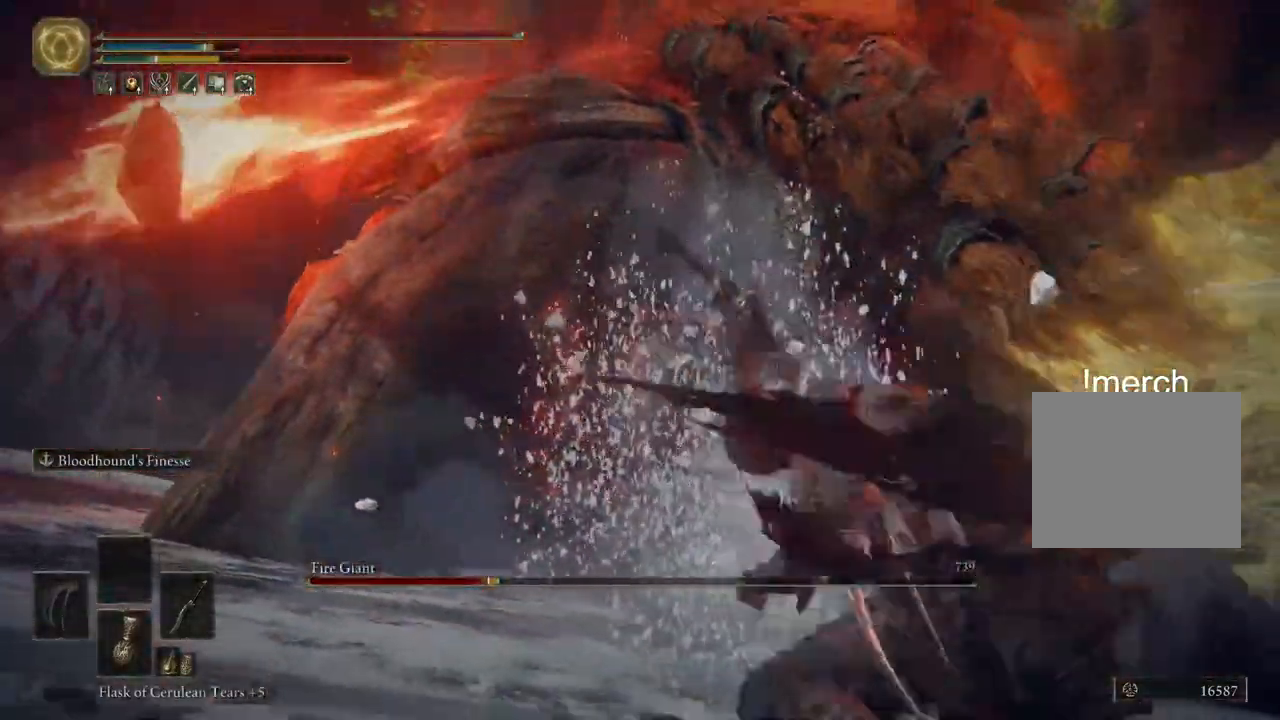
{"buttons": ["R2"], "left_stick": "up", "right_stick": "left", "events": [[33, "R3", "down"], [33, "right_stick", "center"], [117, "left_stick", "up"], [150, "R3", "up"], [150, "right_stick", "down-left"], [167, "R2", "down"], [367, "R2", "up"], [367, "right_stick", "left"], [450, "R2", "down"]]}
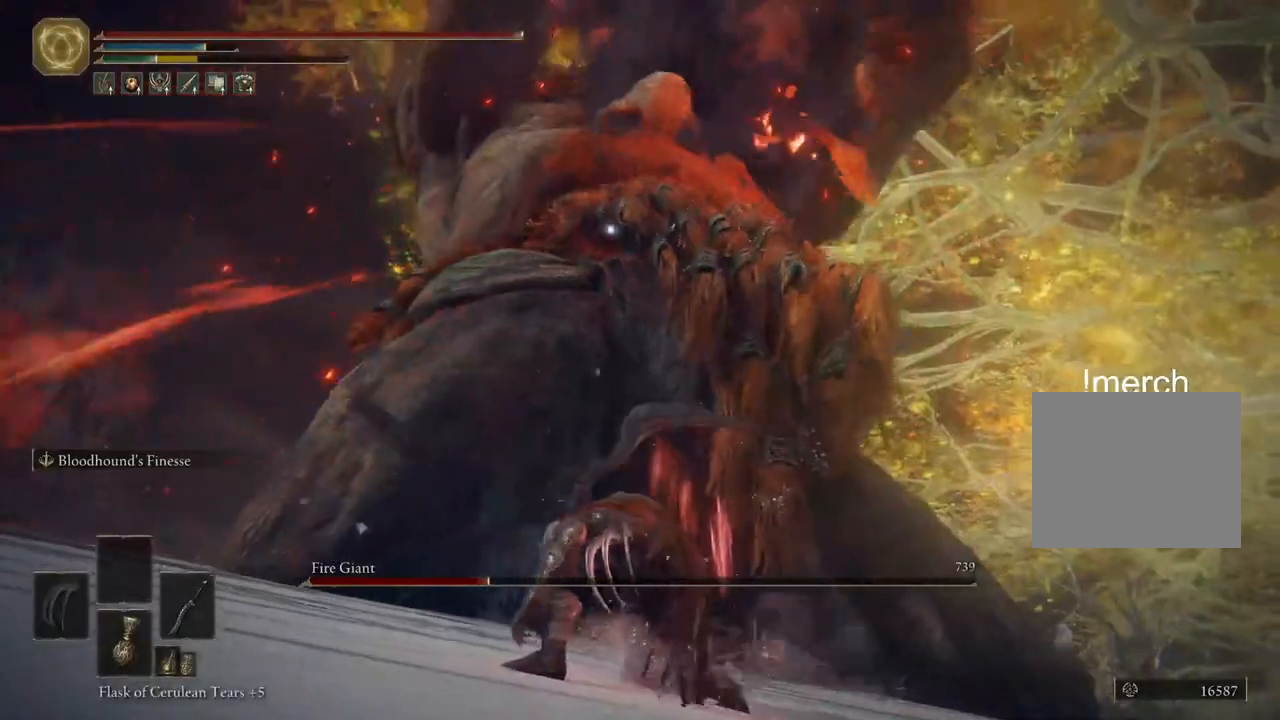
{"buttons": ["R2"], "left_stick": "up", "right_stick": "left", "events": [[133, "R3", "down"], [200, "R3", "up"]]}
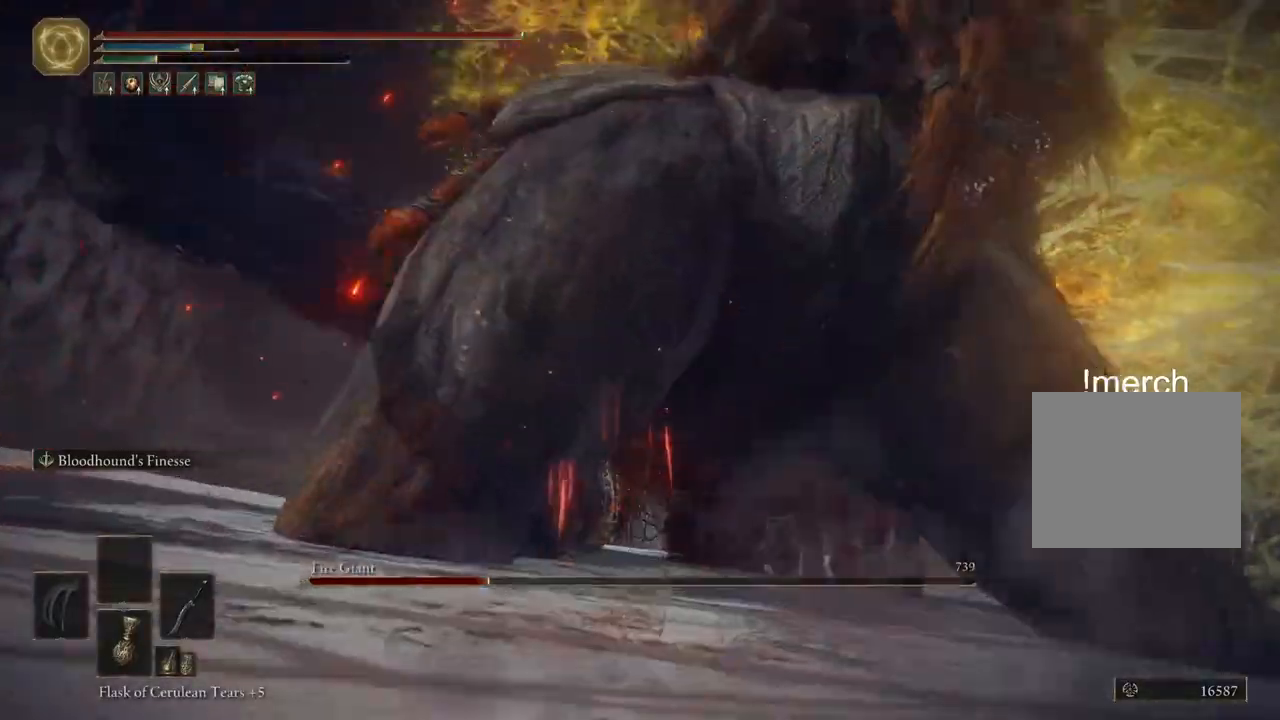
{"buttons": [], "left_stick": "up", "right_stick": "down-left", "events": [[17, "R2", "up"], [67, "right_stick", "down-left"]]}
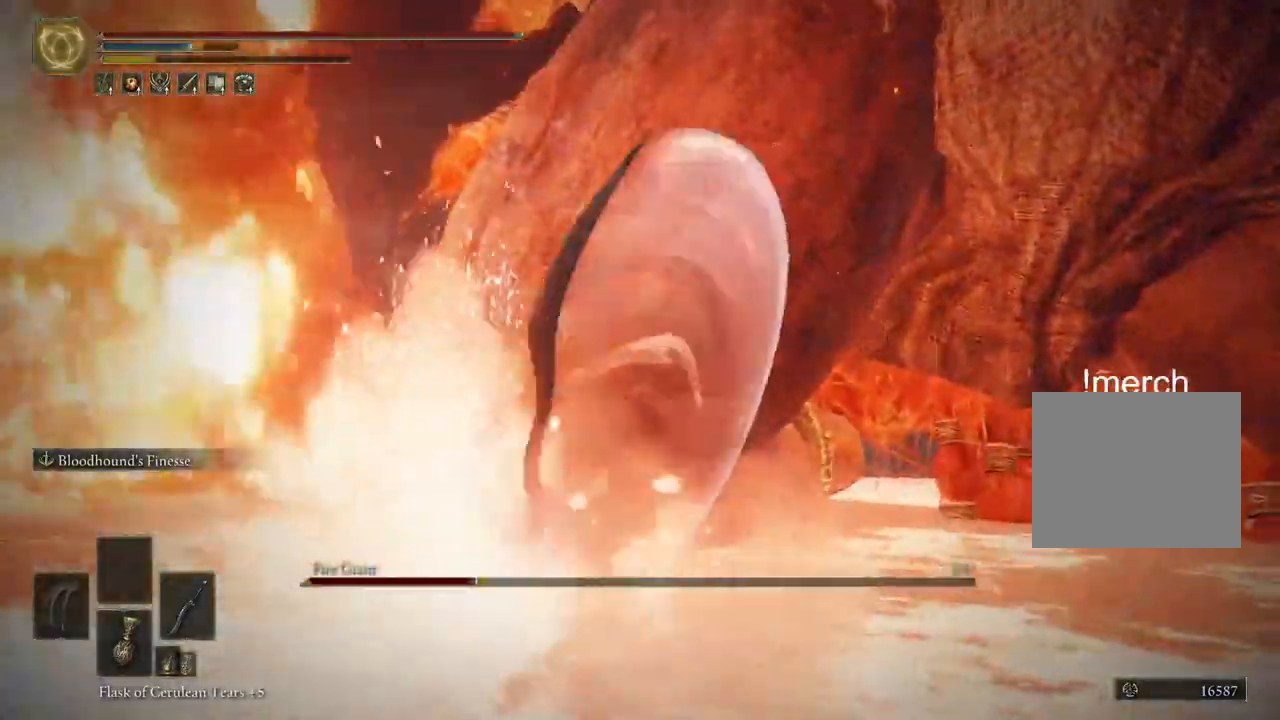
{"buttons": [], "left_stick": "down", "right_stick": "center", "events": [[17, "left_stick", "center"], [83, "left_stick", "left"], [233, "right_stick", "down"], [300, "left_stick", "down"], [333, "right_stick", "right"], [383, "right_stick", "center"]]}